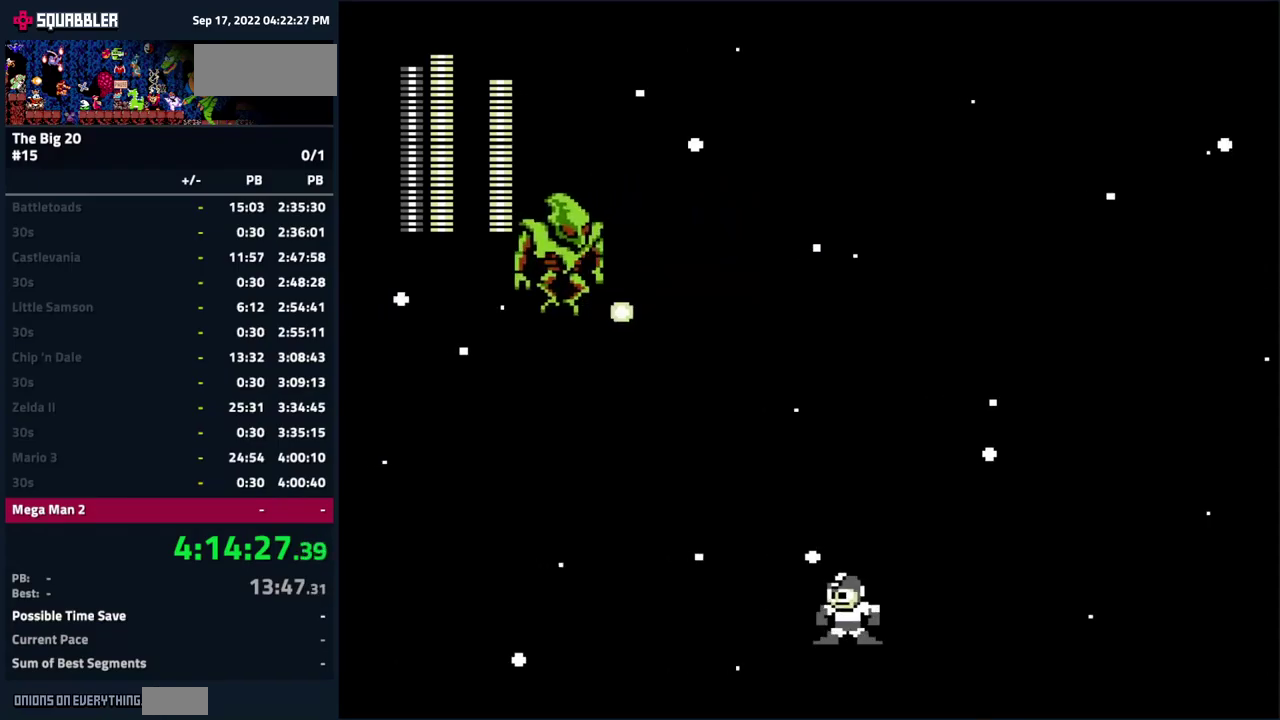
Gameplay with a controller (Nintendo layout); each line is a JSON object with the inputs held at the frame after it. "events" lists button and stick changes between this image and that frame as [ms after this image, input, new state], when the widget could be followed in between. Not read: L3 R3.
{"buttons": ["DPAD_LEFT"], "events": [[16, "A", "down"], [283, "A", "up"], [366, "DPAD_LEFT", "down"]]}
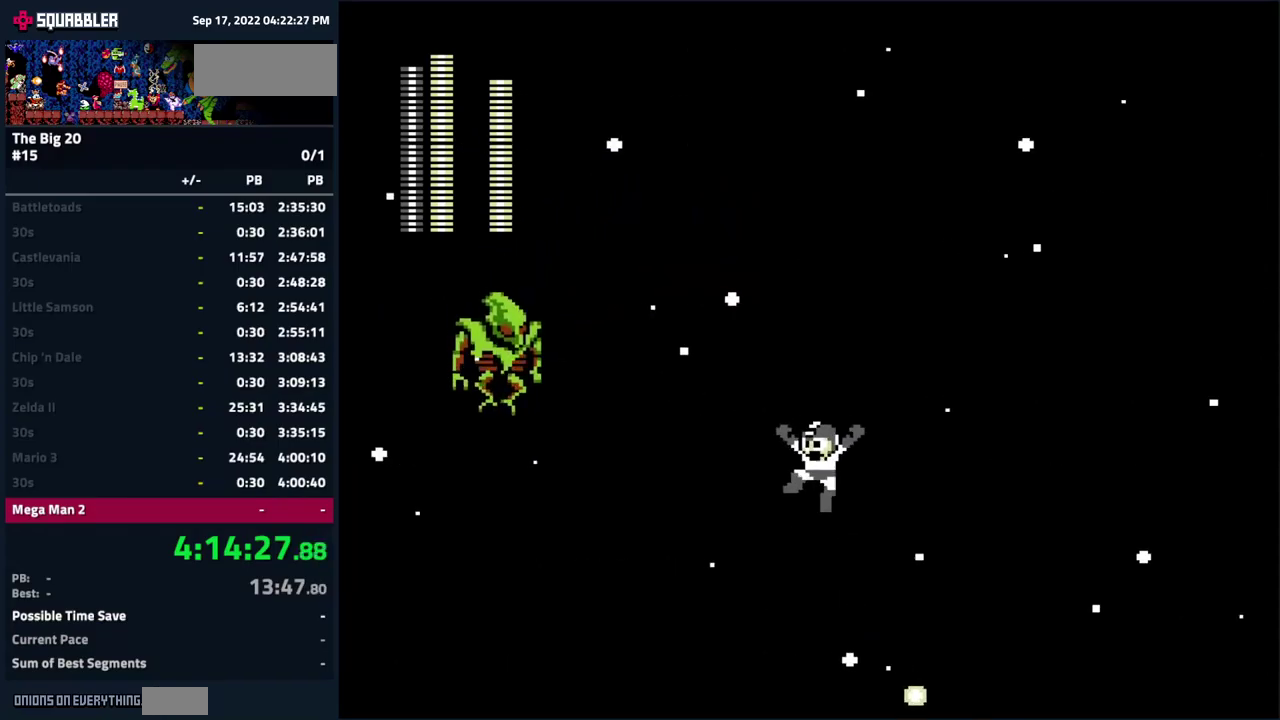
{"buttons": ["A", "B", "DPAD_LEFT"], "events": [[16, "DPAD_LEFT", "up"], [300, "A", "down"], [366, "DPAD_LEFT", "down"], [500, "B", "down"]]}
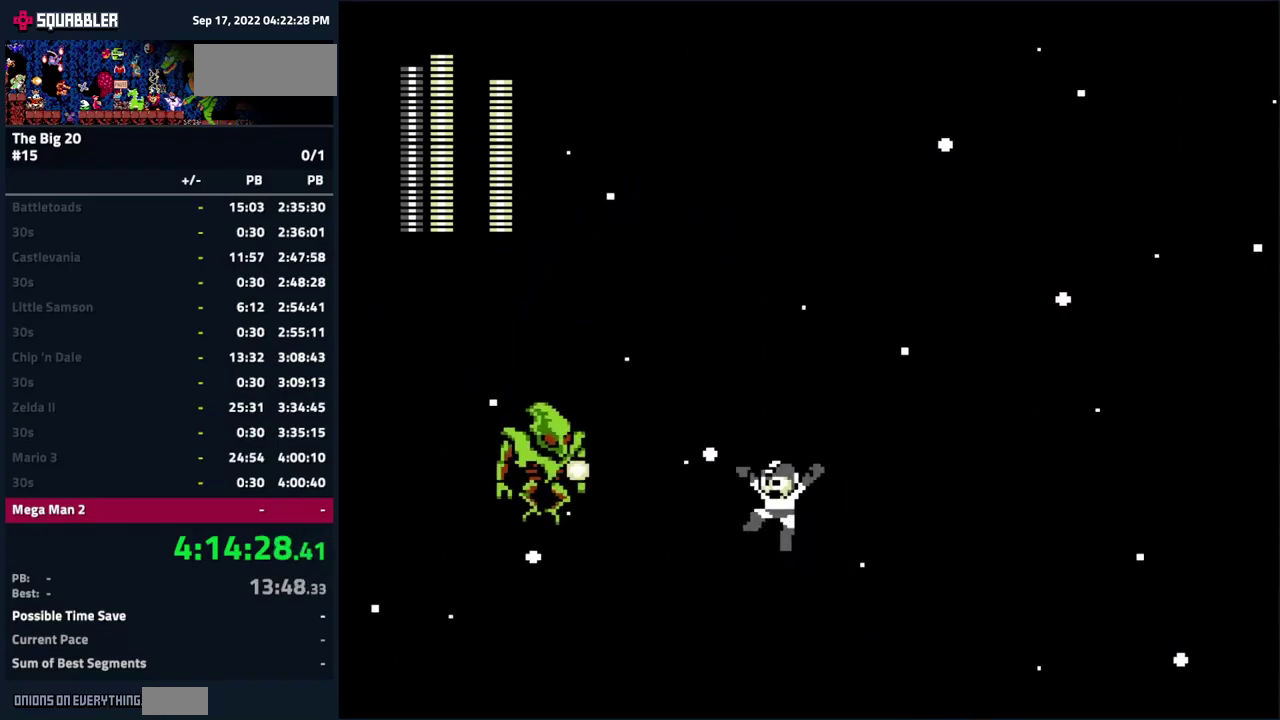
{"buttons": ["DPAD_RIGHT"], "events": [[50, "A", "up"], [66, "DPAD_LEFT", "up"], [83, "B", "up"], [150, "B", "down"], [216, "B", "up"], [266, "B", "down"], [333, "B", "up"], [400, "B", "down"], [466, "DPAD_RIGHT", "down"], [483, "B", "up"]]}
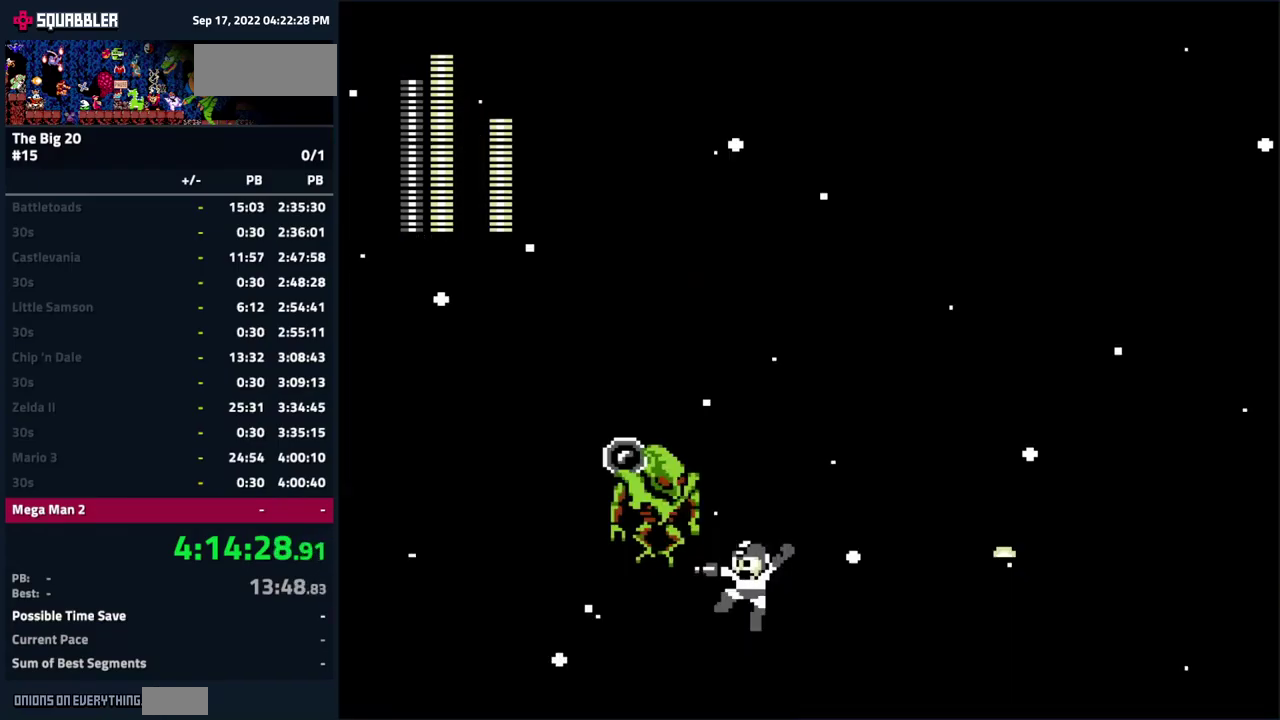
{"buttons": ["DPAD_LEFT"], "events": [[266, "DPAD_RIGHT", "up"], [316, "DPAD_LEFT", "down"]]}
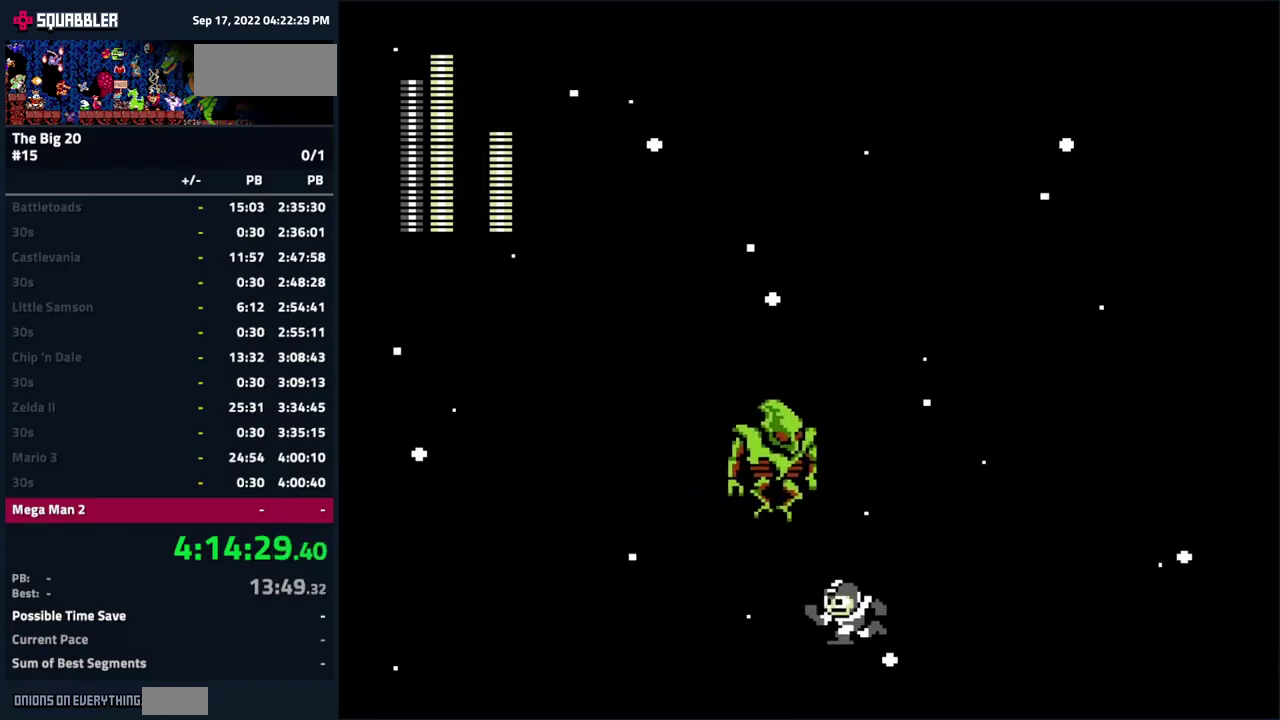
{"buttons": ["DPAD_LEFT"], "events": []}
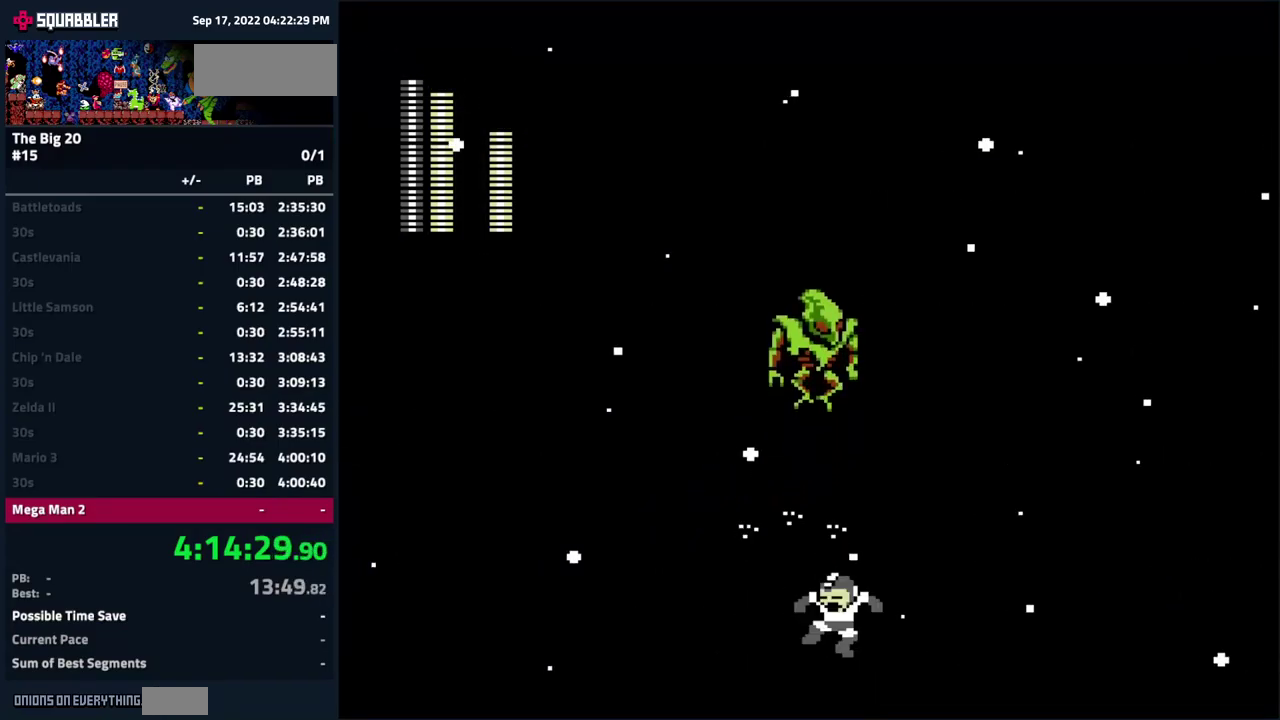
{"buttons": ["DPAD_LEFT"], "events": []}
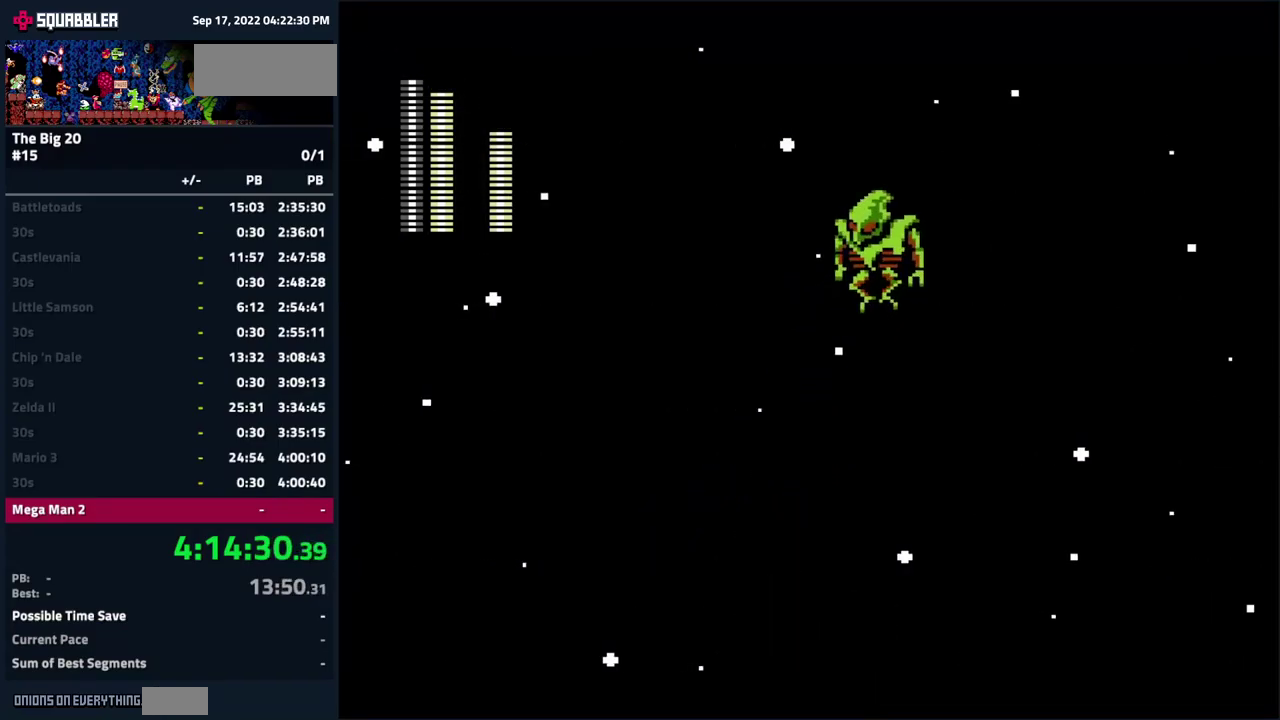
{"buttons": ["DPAD_RIGHT"], "events": [[166, "A", "down"], [200, "DPAD_LEFT", "up"], [366, "DPAD_RIGHT", "down"], [450, "A", "up"]]}
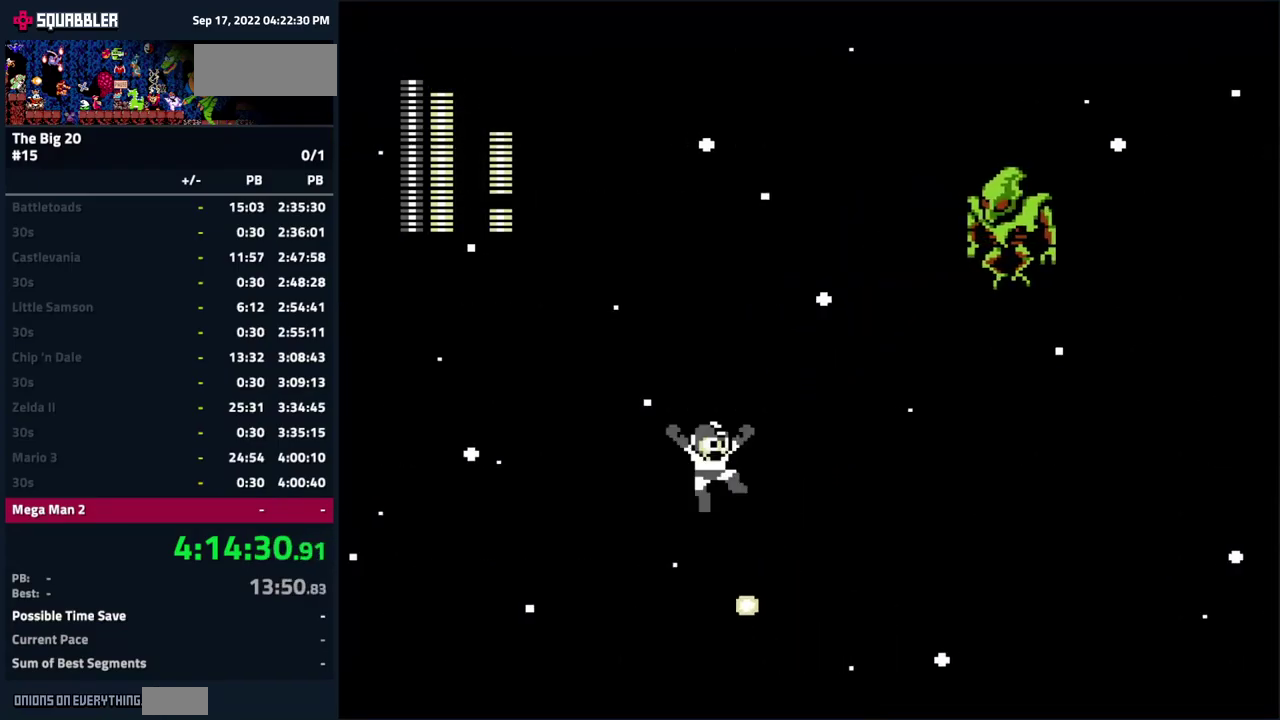
{"buttons": ["DPAD_LEFT"], "events": [[366, "DPAD_RIGHT", "up"], [500, "DPAD_LEFT", "down"]]}
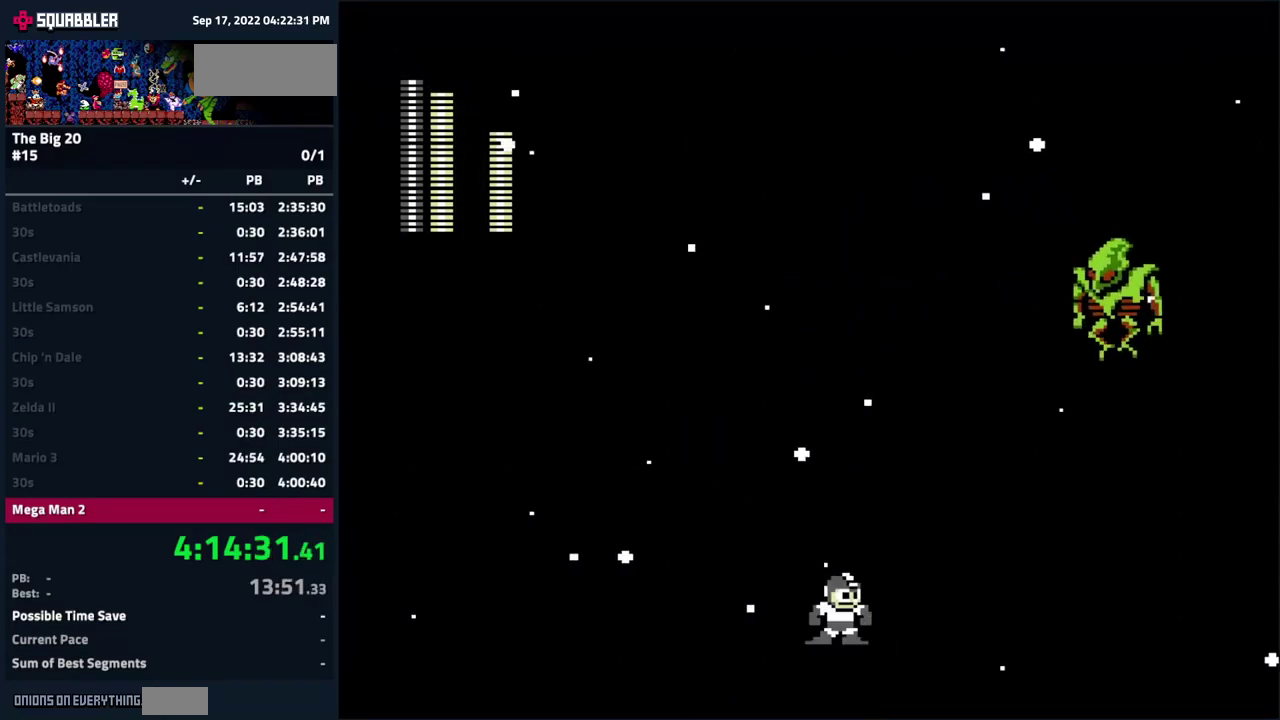
{"buttons": [], "events": [[50, "A", "down"], [116, "DPAD_LEFT", "up"], [233, "DPAD_RIGHT", "down"], [350, "A", "up"], [400, "DPAD_RIGHT", "up"]]}
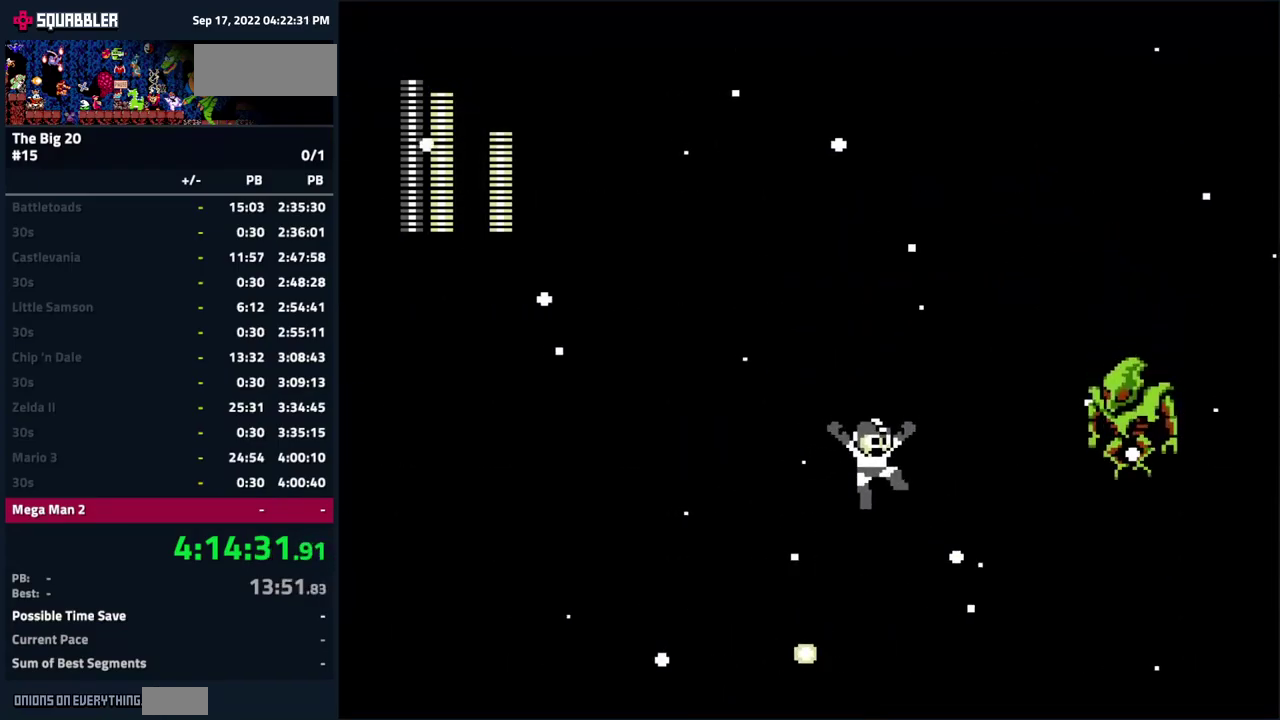
{"buttons": [], "events": [[250, "A", "down"], [382, "B", "down"], [399, "A", "up"], [449, "B", "up"]]}
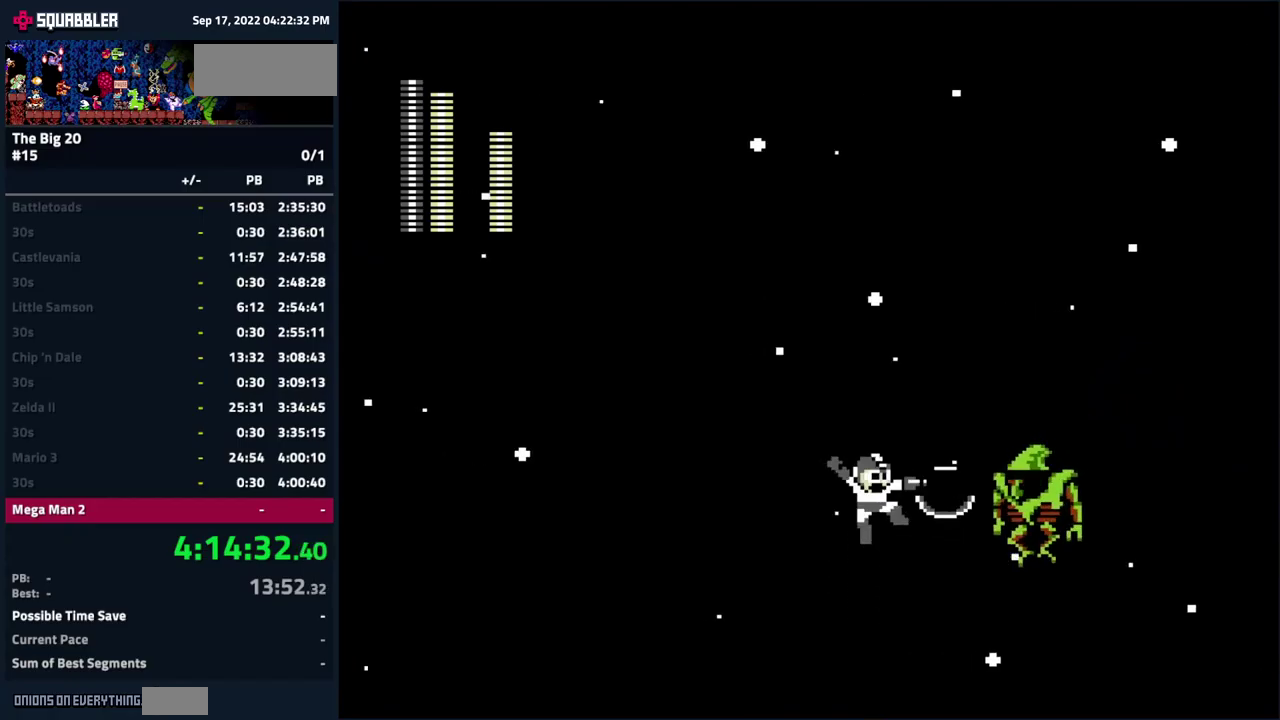
{"buttons": ["DPAD_RIGHT"], "events": [[133, "B", "down"], [167, "DPAD_LEFT", "down"], [283, "B", "up"], [350, "DPAD_LEFT", "up"], [417, "DPAD_RIGHT", "down"]]}
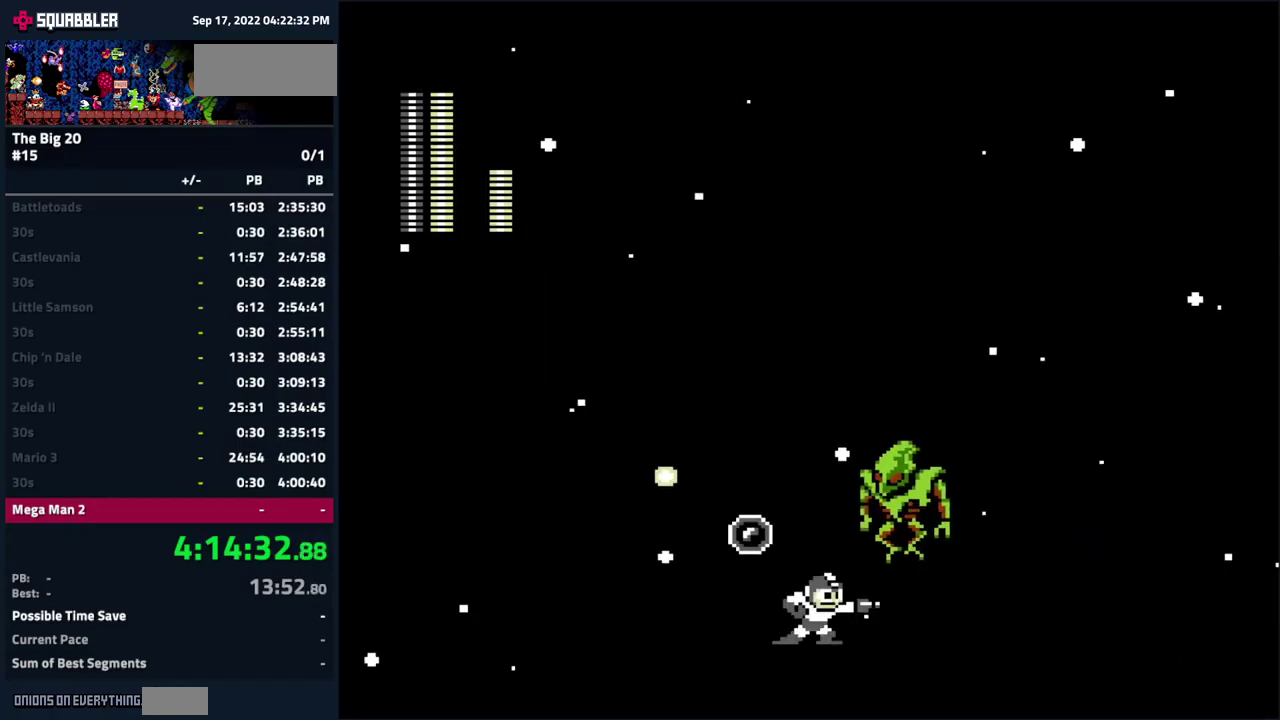
{"buttons": ["A", "DPAD_LEFT"], "events": [[317, "A", "down"], [383, "DPAD_RIGHT", "up"], [483, "DPAD_LEFT", "down"]]}
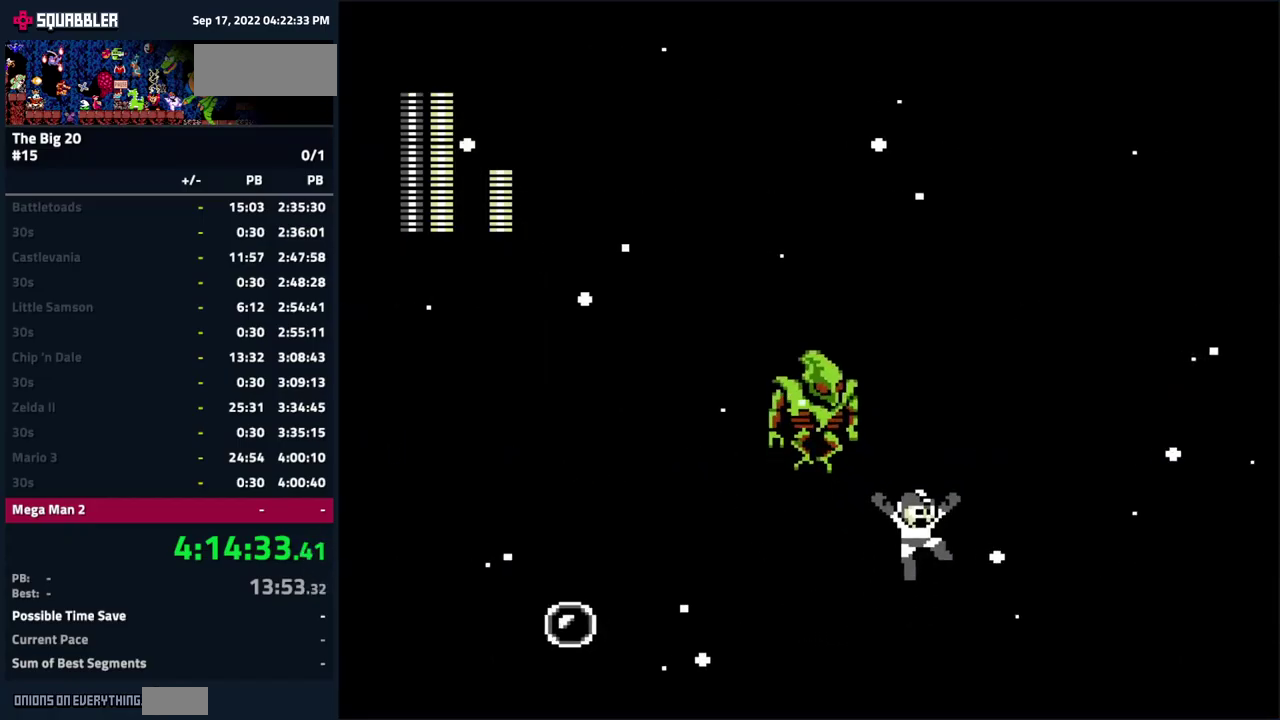
{"buttons": ["DPAD_LEFT"], "events": [[67, "B", "down"], [100, "A", "up"], [100, "DPAD_LEFT", "up"], [150, "B", "up"], [400, "DPAD_LEFT", "down"]]}
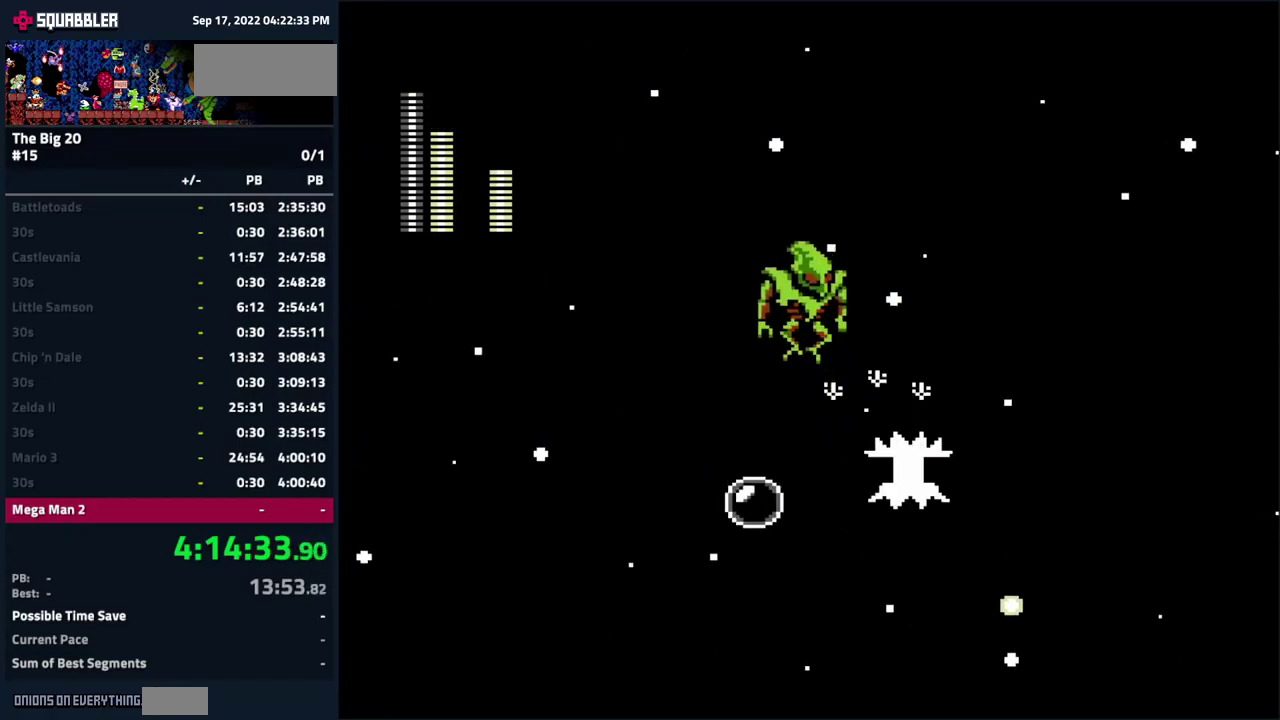
{"buttons": ["DPAD_LEFT"], "events": []}
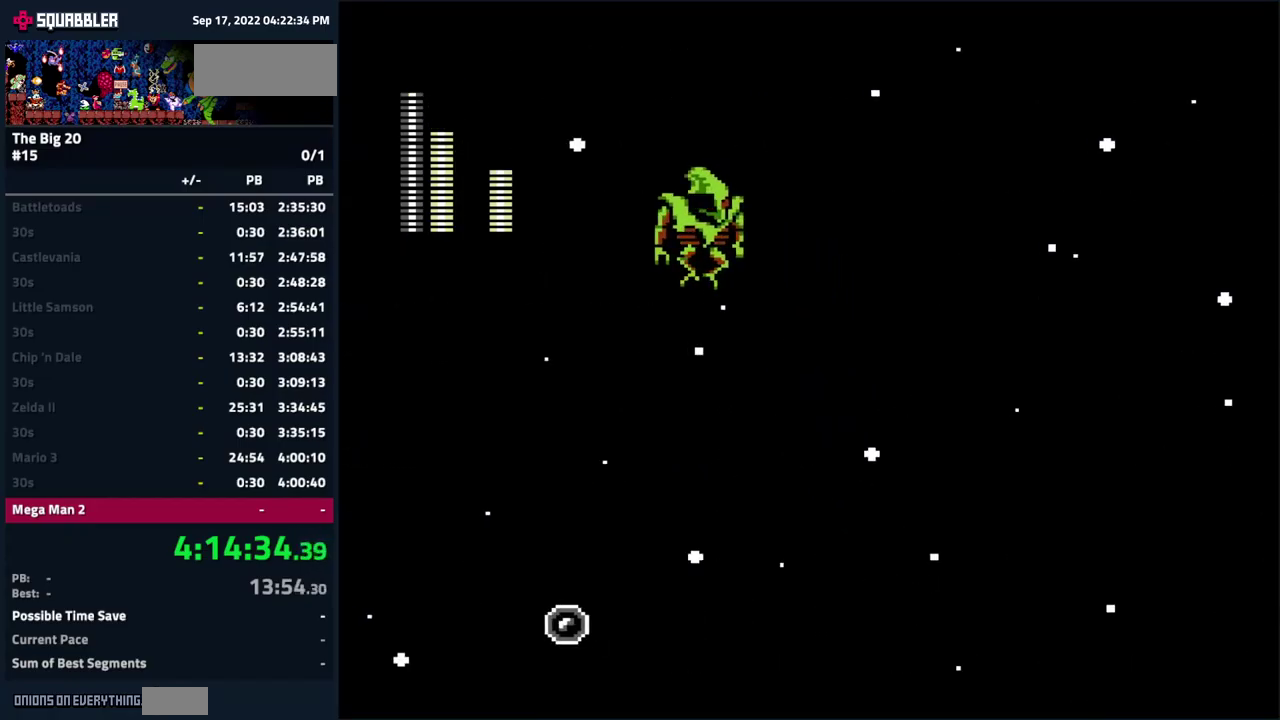
{"buttons": ["A", "DPAD_RIGHT"], "events": [[17, "DPAD_LEFT", "up"], [117, "DPAD_RIGHT", "down"], [367, "A", "down"]]}
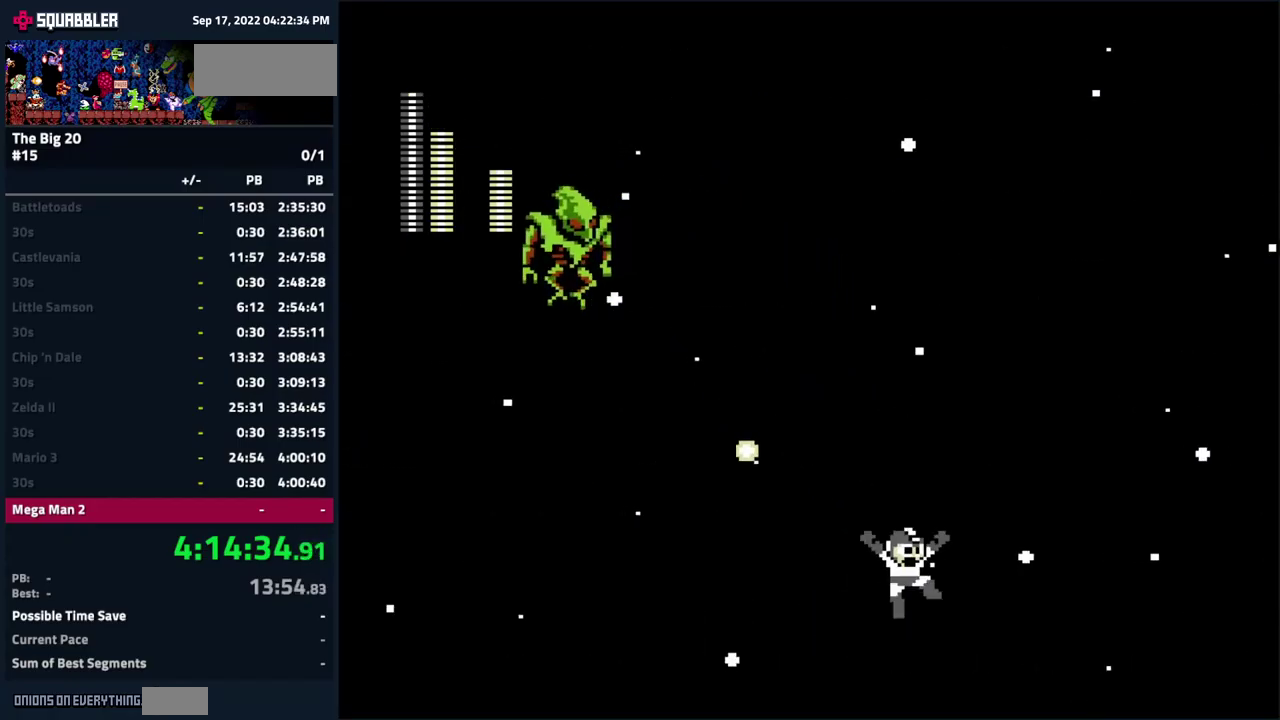
{"buttons": [], "events": [[17, "DPAD_RIGHT", "up"], [33, "A", "up"], [100, "DPAD_LEFT", "down"], [483, "DPAD_LEFT", "up"]]}
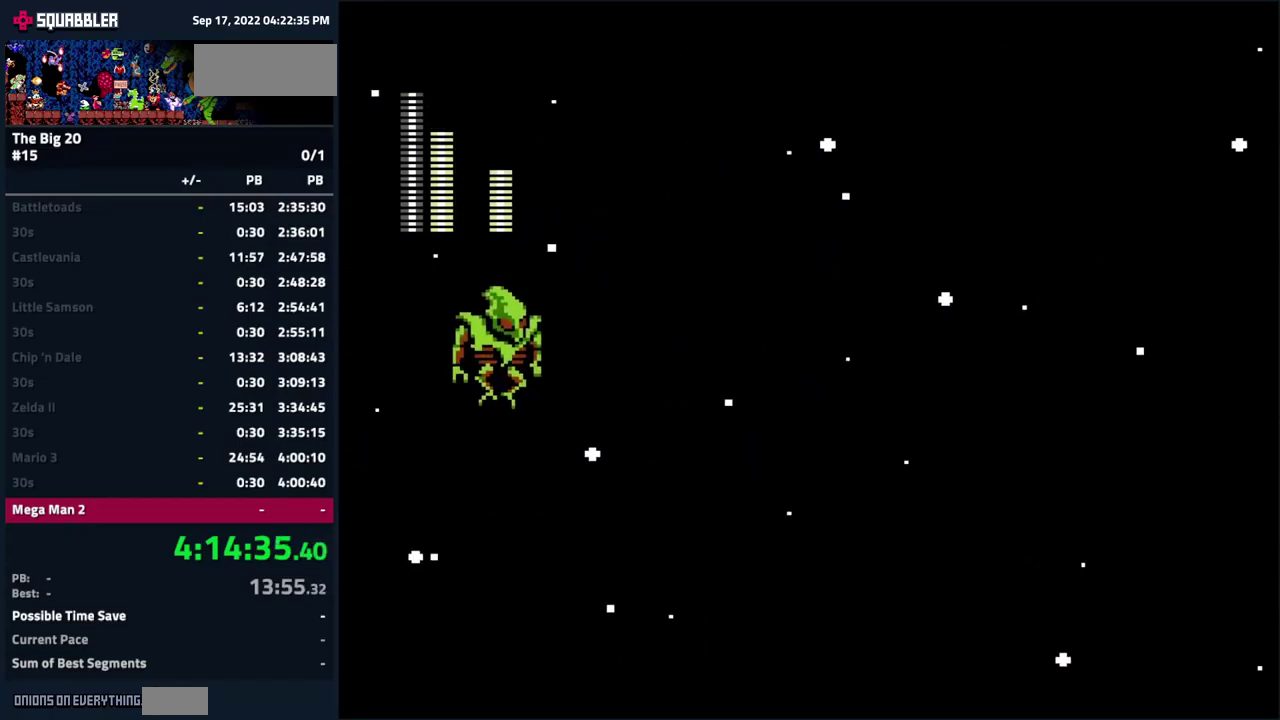
{"buttons": ["A", "B", "DPAD_LEFT"], "events": [[250, "A", "down"], [400, "DPAD_LEFT", "down"], [500, "B", "down"]]}
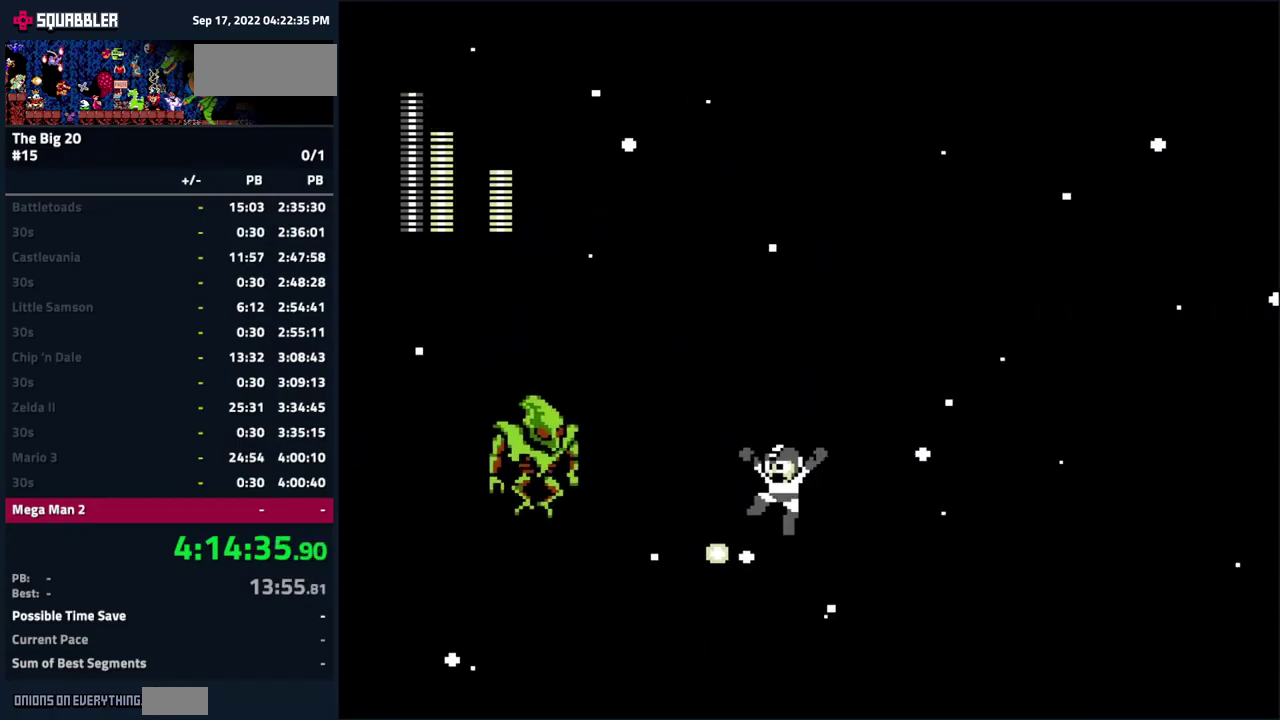
{"buttons": ["DPAD_RIGHT"], "events": [[50, "A", "up"], [67, "DPAD_LEFT", "up"], [100, "B", "up"], [150, "B", "down"], [233, "B", "up"], [283, "B", "down"], [333, "B", "up"], [400, "B", "down"], [467, "B", "up"], [483, "DPAD_RIGHT", "down"]]}
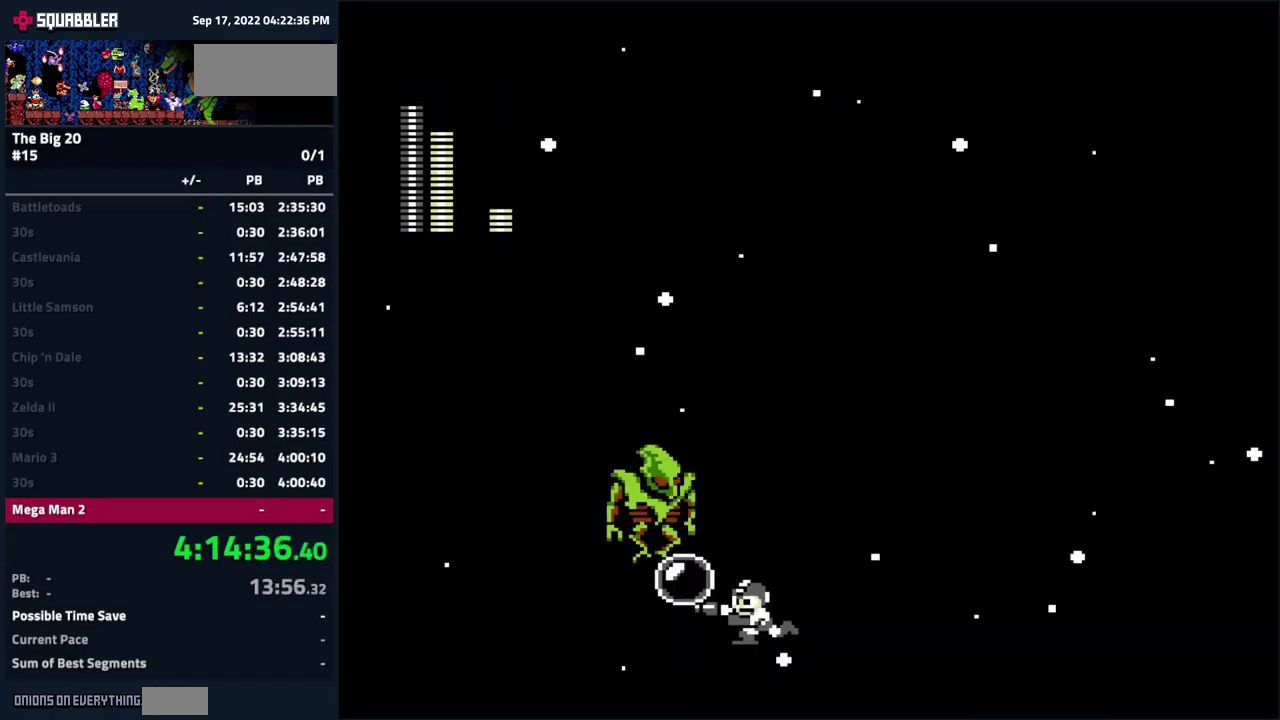
{"buttons": ["DPAD_LEFT"], "events": [[417, "DPAD_RIGHT", "up"], [467, "DPAD_LEFT", "down"]]}
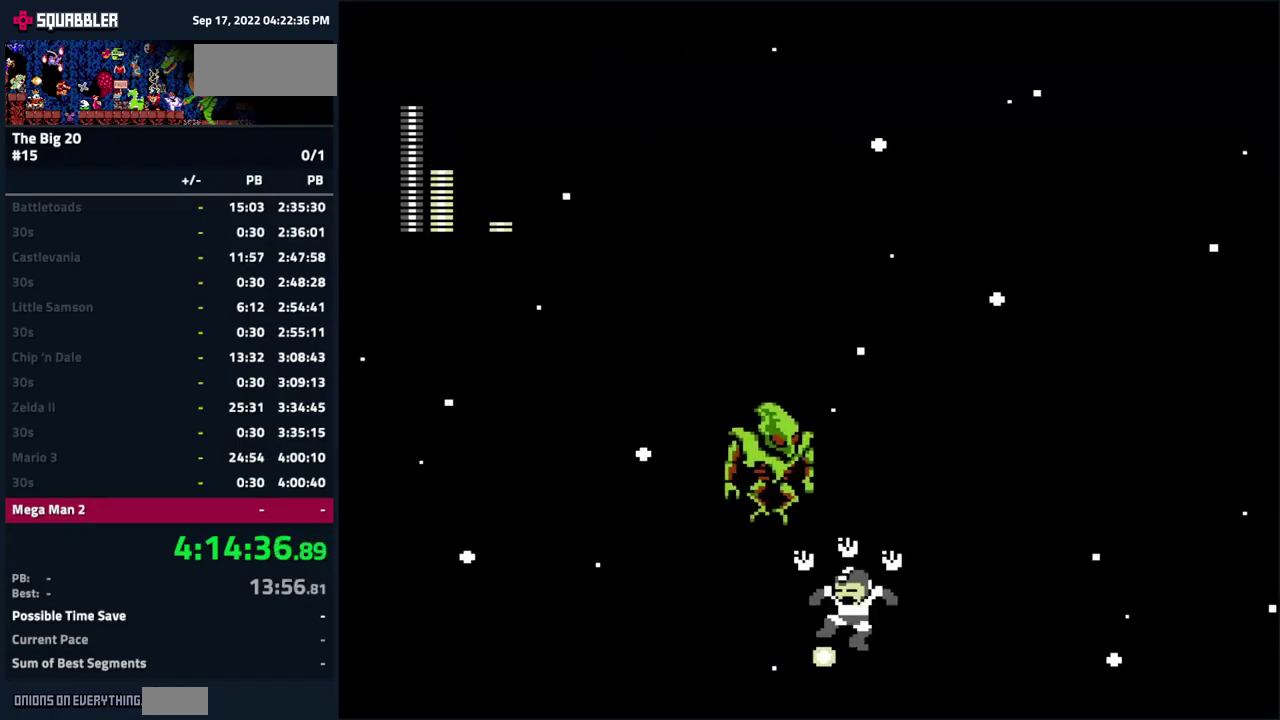
{"buttons": ["DPAD_LEFT"], "events": []}
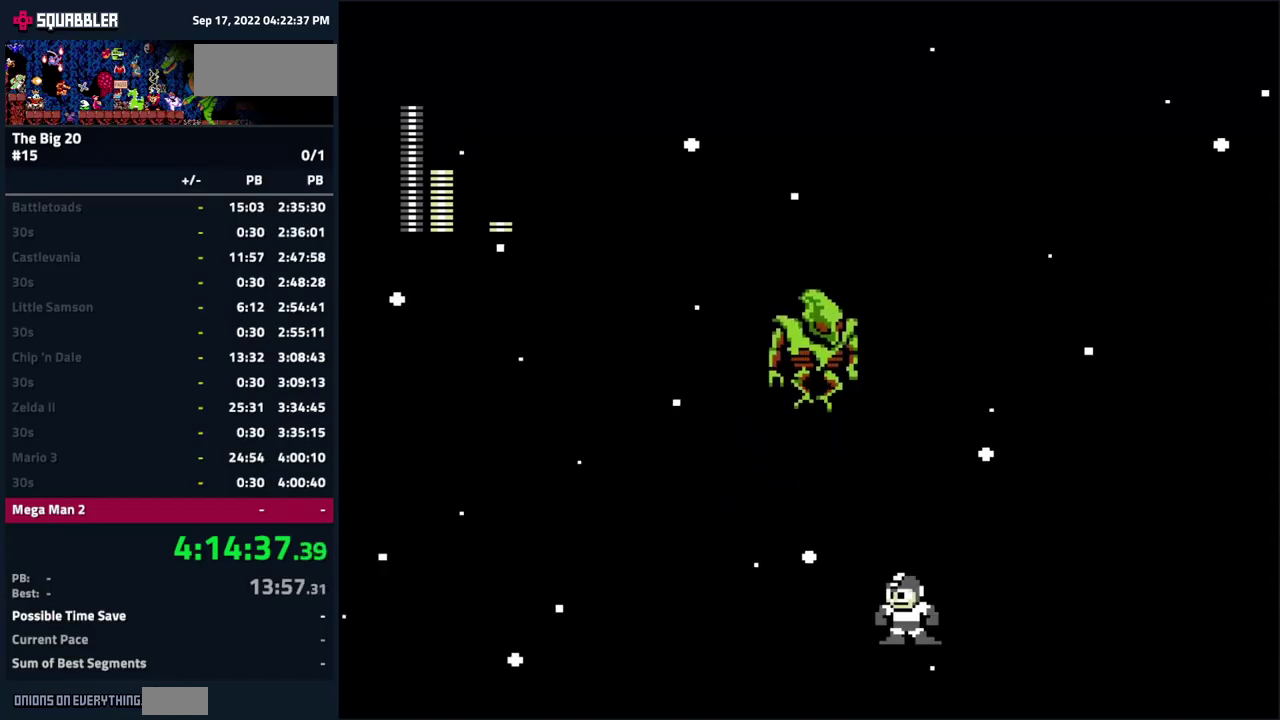
{"buttons": ["DPAD_RIGHT"], "events": [[84, "DPAD_LEFT", "up"], [84, "DPAD_RIGHT", "down"], [234, "A", "down"], [334, "A", "up"]]}
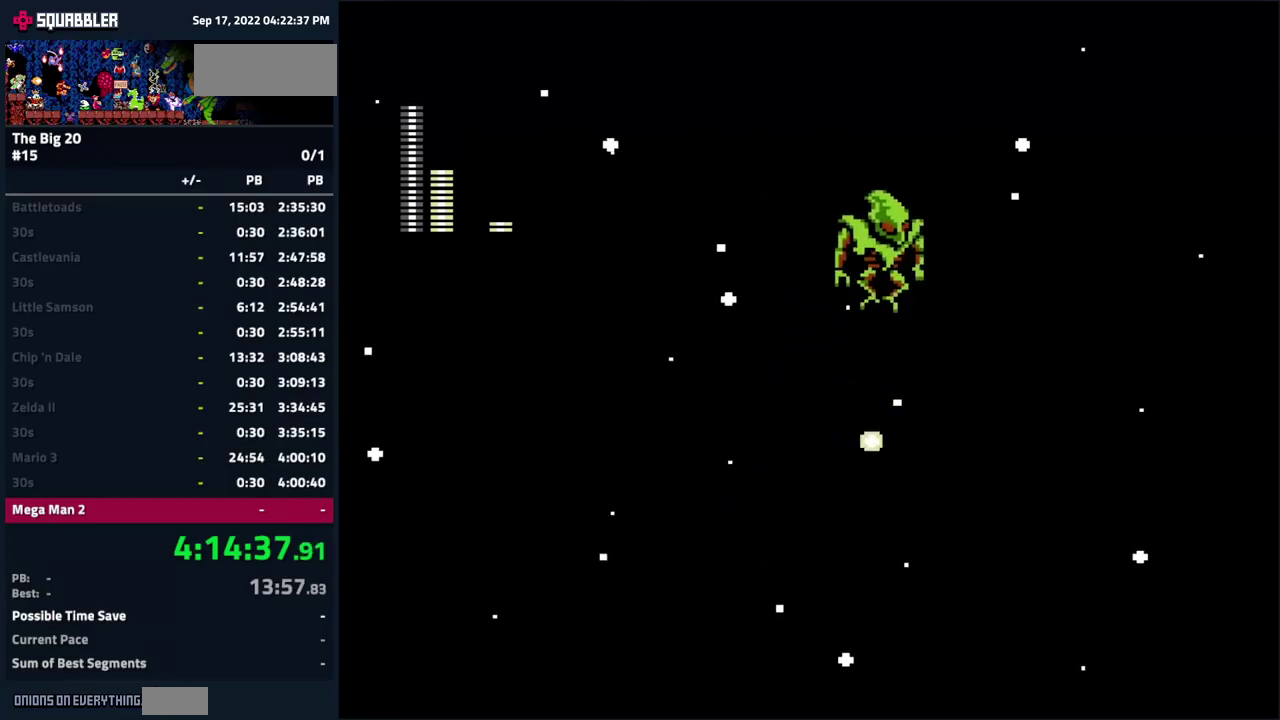
{"buttons": ["DPAD_LEFT"], "events": [[267, "DPAD_LEFT", "down"], [267, "DPAD_RIGHT", "up"], [284, "A", "down"], [334, "A", "up"]]}
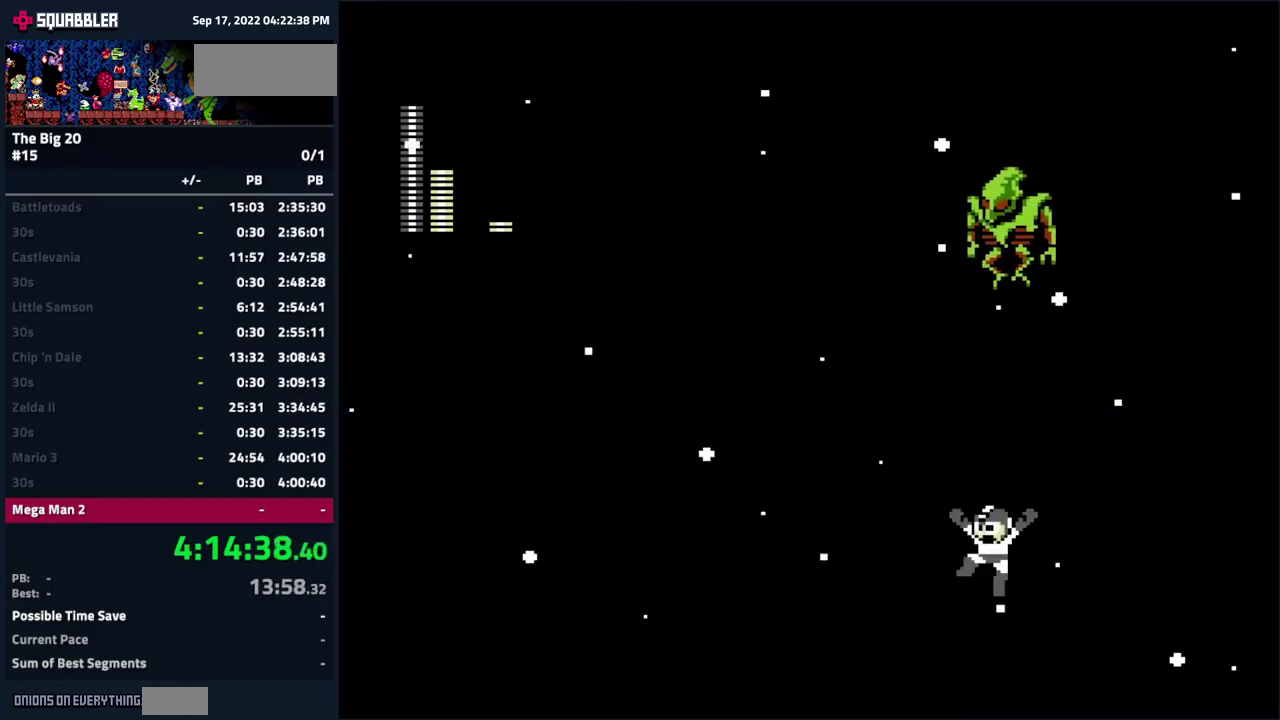
{"buttons": ["A", "DPAD_LEFT"], "events": [[350, "A", "down"]]}
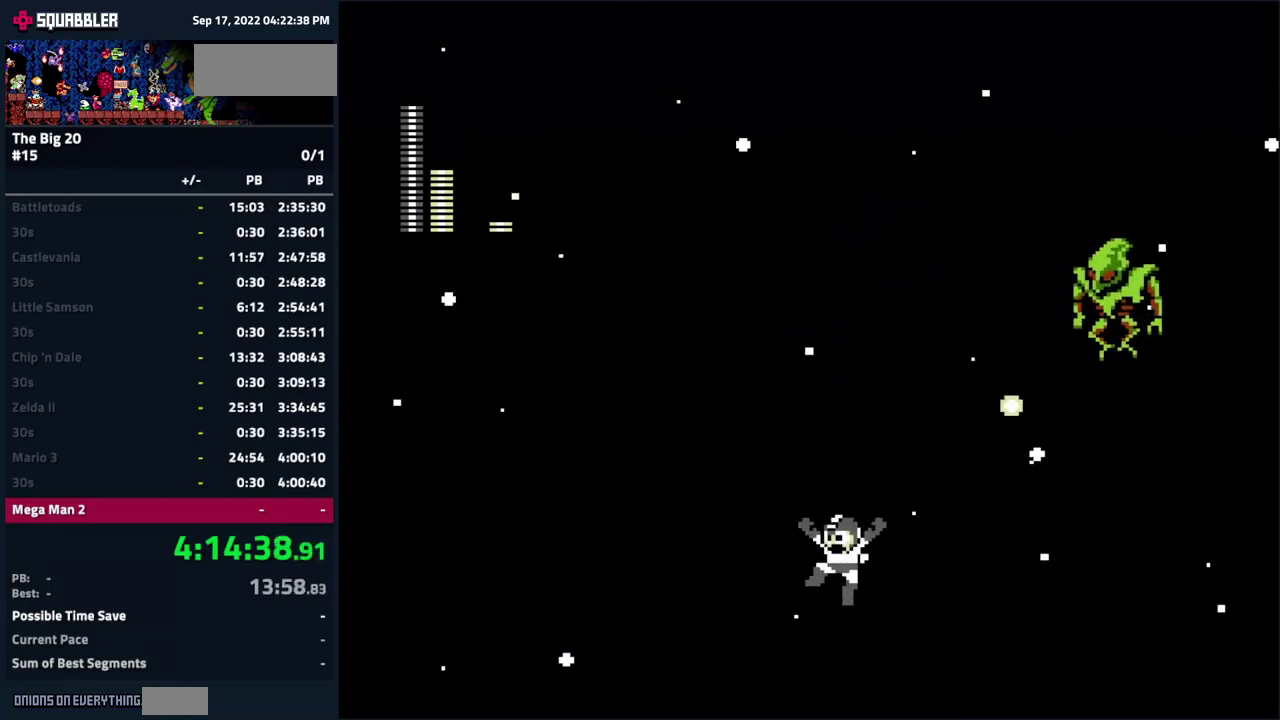
{"buttons": [], "events": [[17, "DPAD_LEFT", "up"], [84, "DPAD_RIGHT", "down"], [167, "A", "up"], [250, "DPAD_RIGHT", "up"]]}
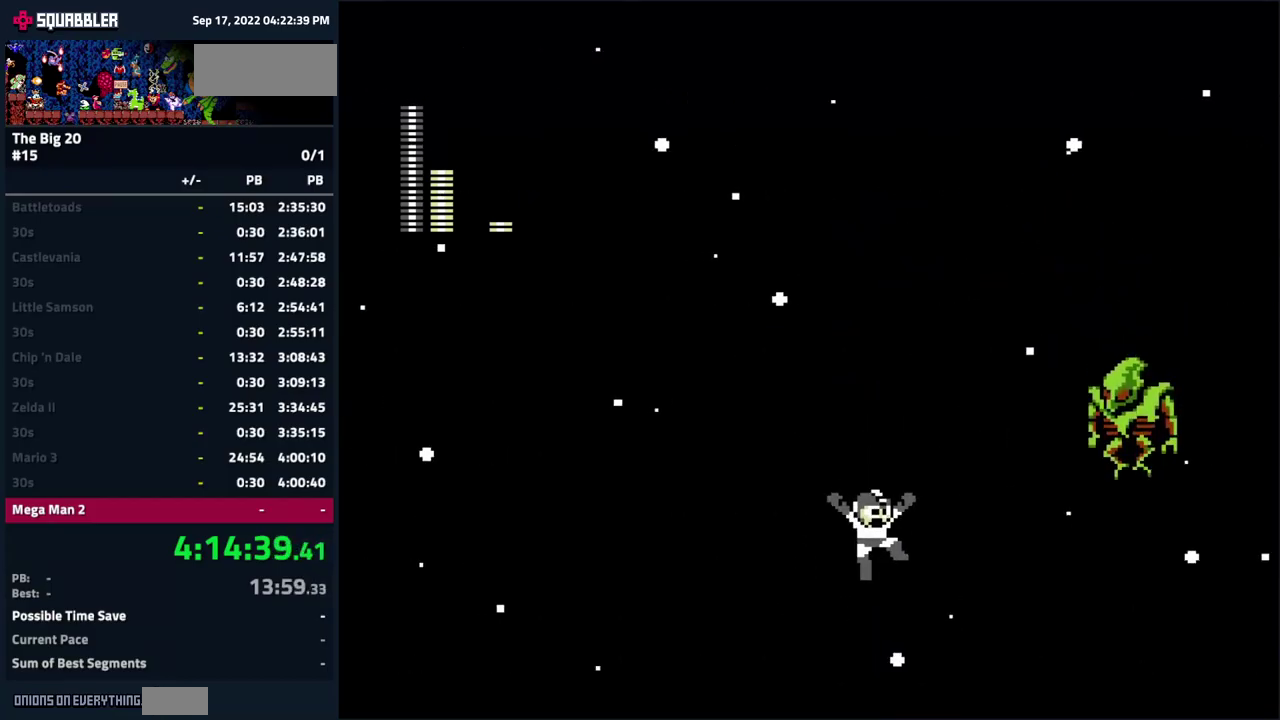
{"buttons": [], "events": [[117, "A", "down"], [300, "A", "up"], [300, "B", "down"], [450, "B", "up"]]}
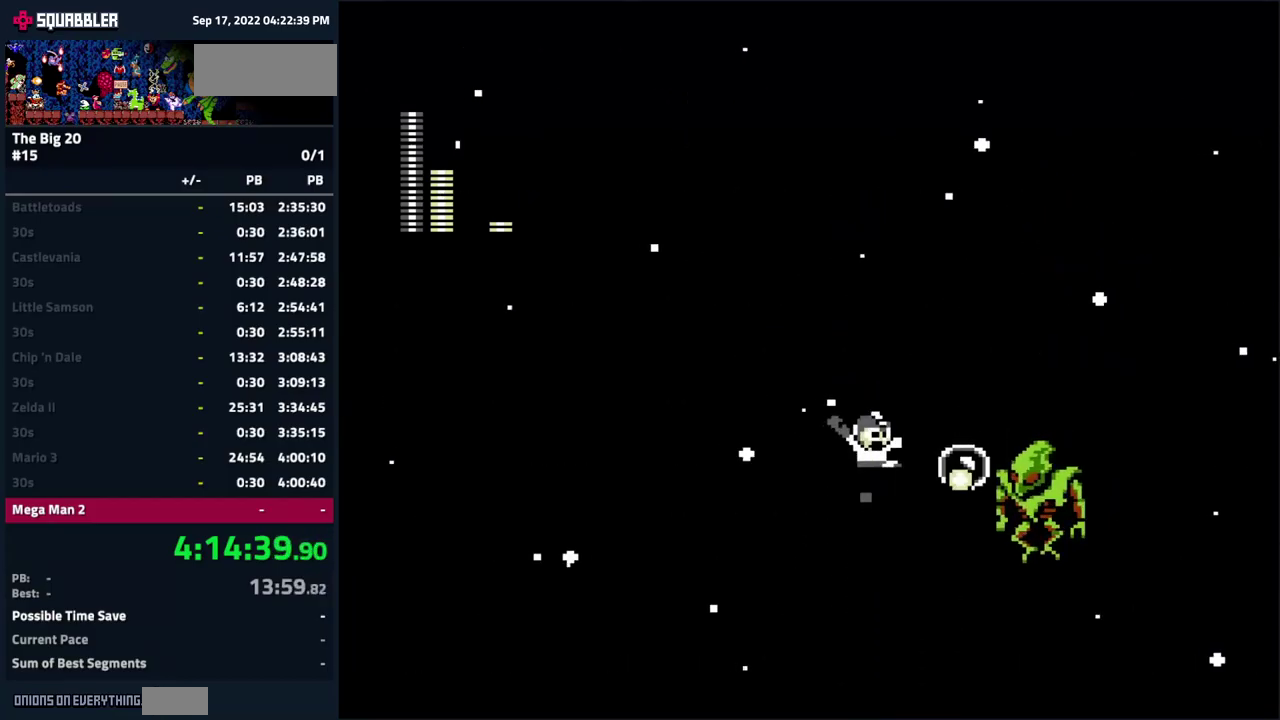
{"buttons": ["DPAD_LEFT"], "events": [[17, "DPAD_LEFT", "down"]]}
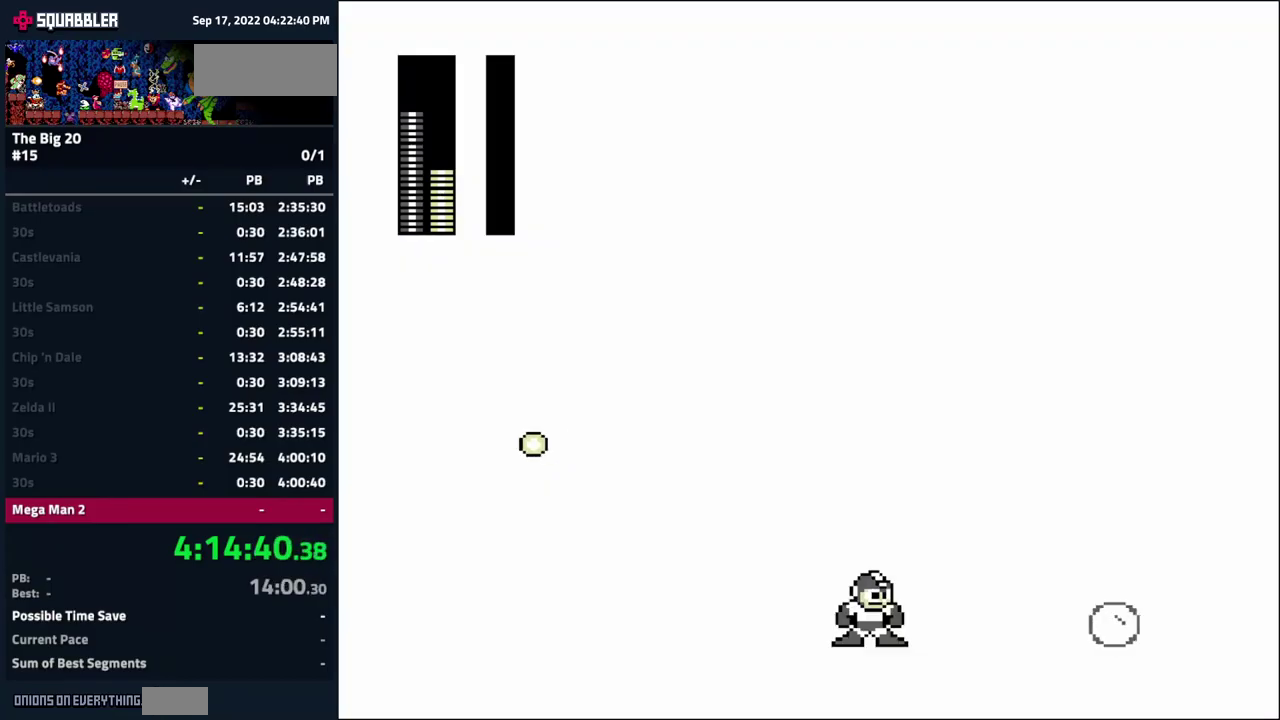
{"buttons": [], "events": [[167, "DPAD_LEFT", "up"]]}